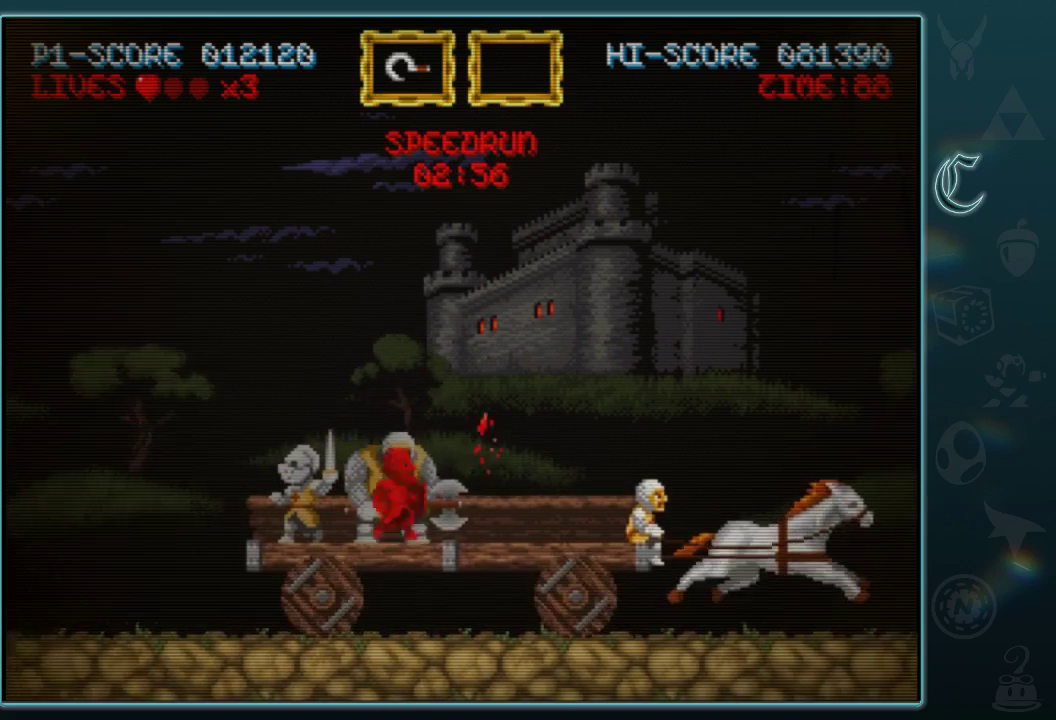
Gameplay with a controller (Xbox layout); each line is a JSON object with the inputs held at the frame after it. "events" lists button and stick changes between this image and that frame as [ms after this image, input, new state], when the widget could be followed in between. Not read: L1 R1 R3 right_stick.
{"buttons": [], "left_stick": "right", "events": []}
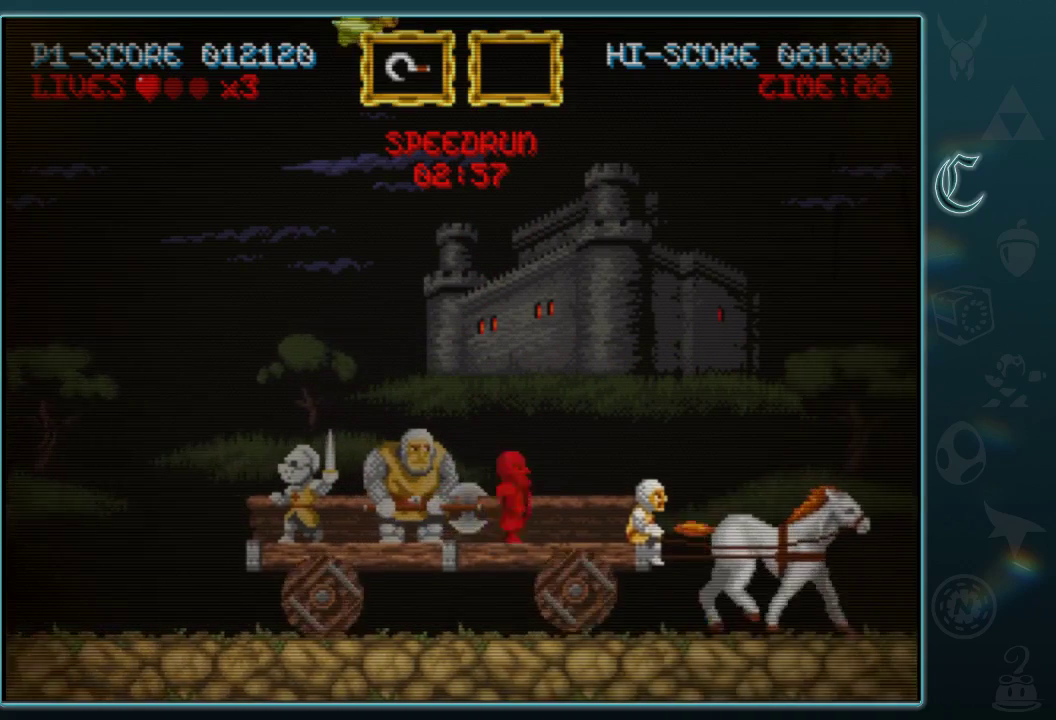
{"buttons": ["A"], "left_stick": "up", "events": [[104, "left_stick", "left"], [312, "left_stick", "center"], [438, "left_stick", "up"], [458, "A", "down"]]}
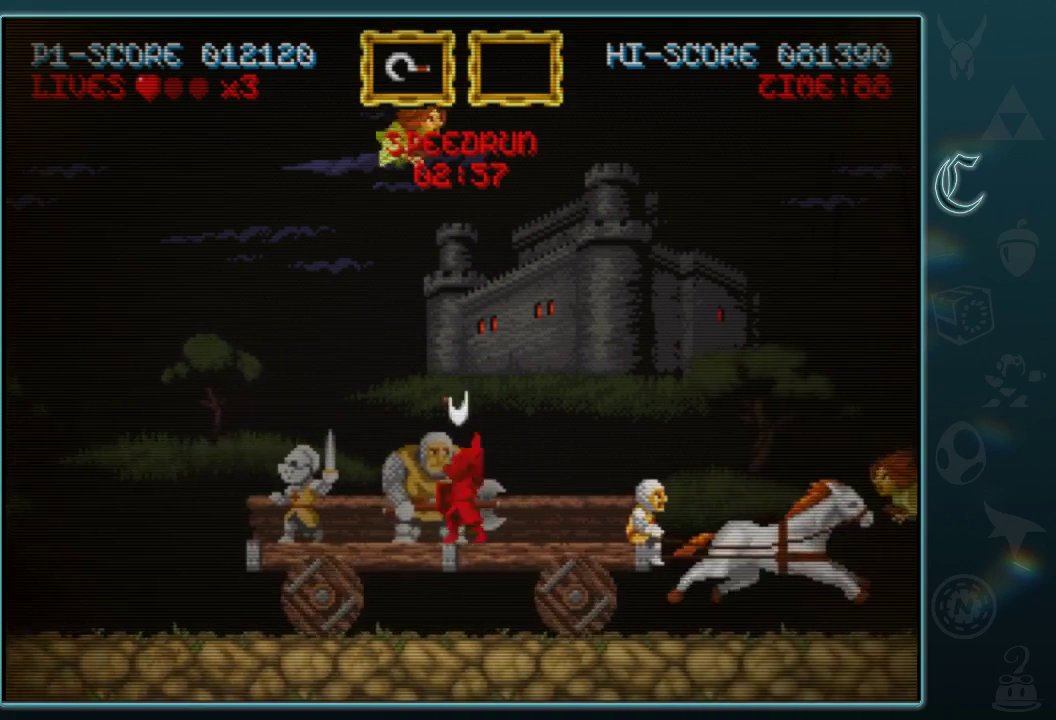
{"buttons": [], "left_stick": "right", "events": [[83, "A", "up"], [167, "A", "down"], [271, "A", "up"], [375, "A", "down"], [438, "left_stick", "center"], [458, "A", "up"], [500, "left_stick", "right"]]}
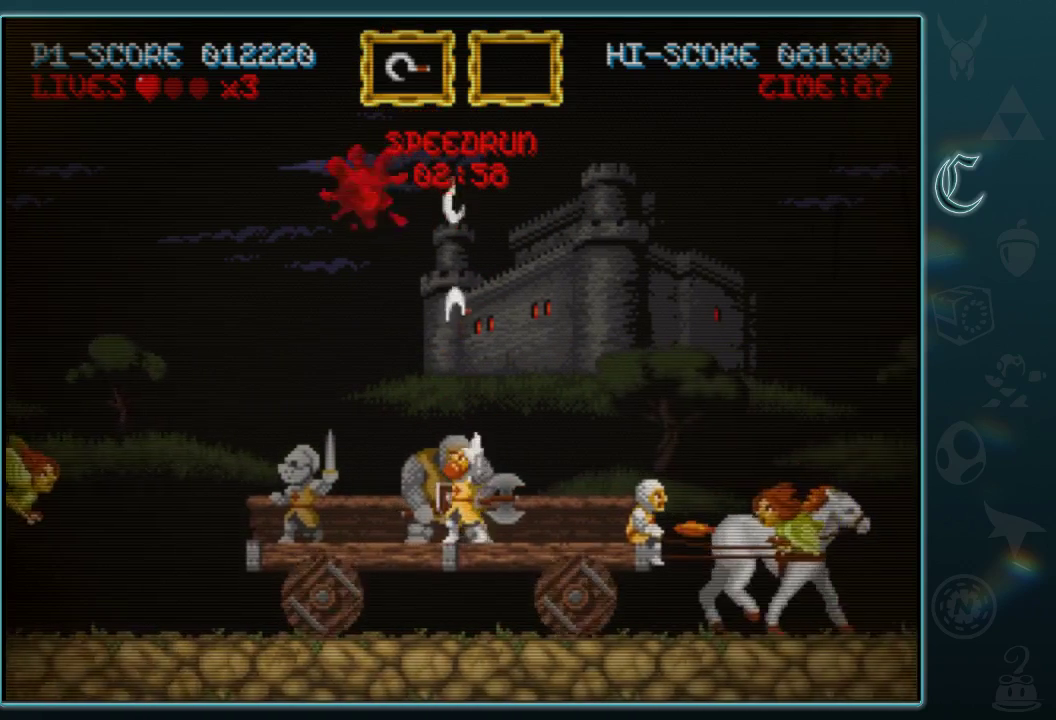
{"buttons": [], "left_stick": "left", "events": [[104, "left_stick", "down-left"], [125, "A", "down"], [229, "A", "up"], [292, "left_stick", "left"]]}
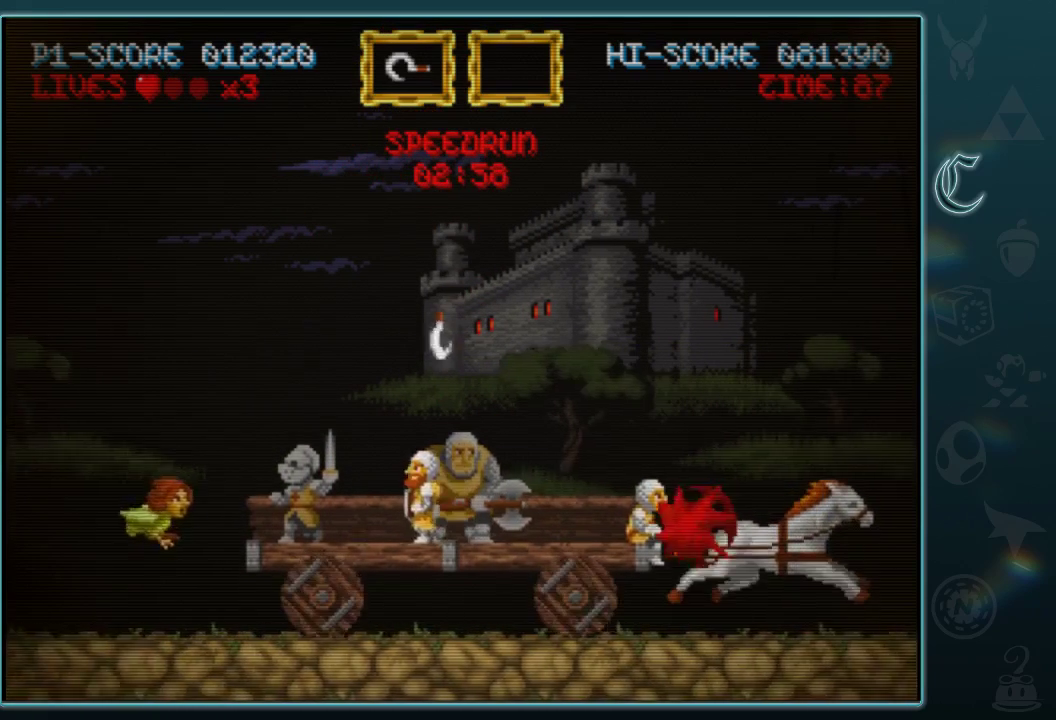
{"buttons": [], "left_stick": "right", "events": [[62, "left_stick", "down-left"], [104, "A", "down"], [188, "A", "up"], [208, "left_stick", "center"], [333, "left_stick", "right"]]}
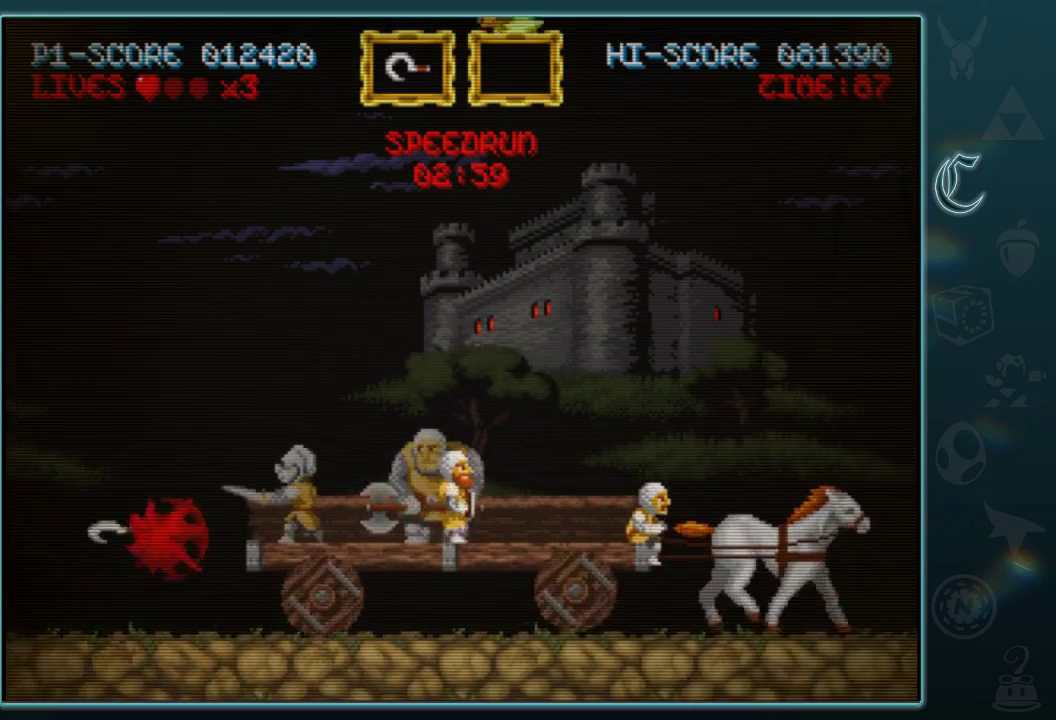
{"buttons": [], "left_stick": "right", "events": [[42, "left_stick", "center"], [250, "left_stick", "up-right"], [292, "A", "down"], [396, "A", "up"], [458, "left_stick", "right"]]}
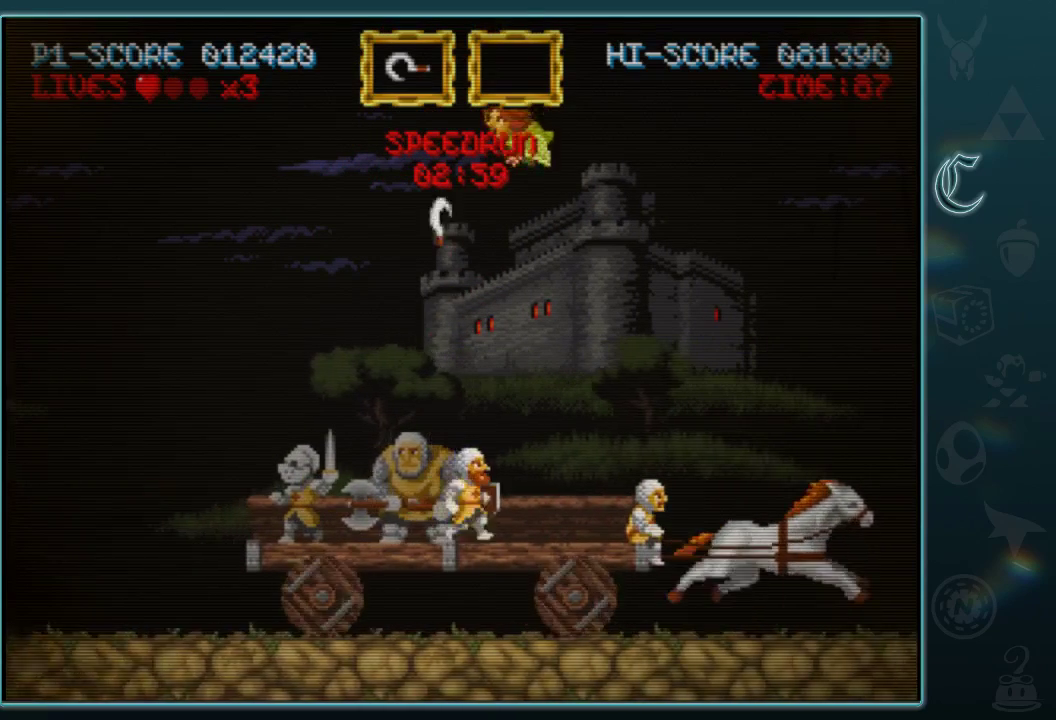
{"buttons": [], "left_stick": "left", "events": [[354, "A", "down"], [354, "left_stick", "up"], [417, "A", "up"], [438, "left_stick", "left"]]}
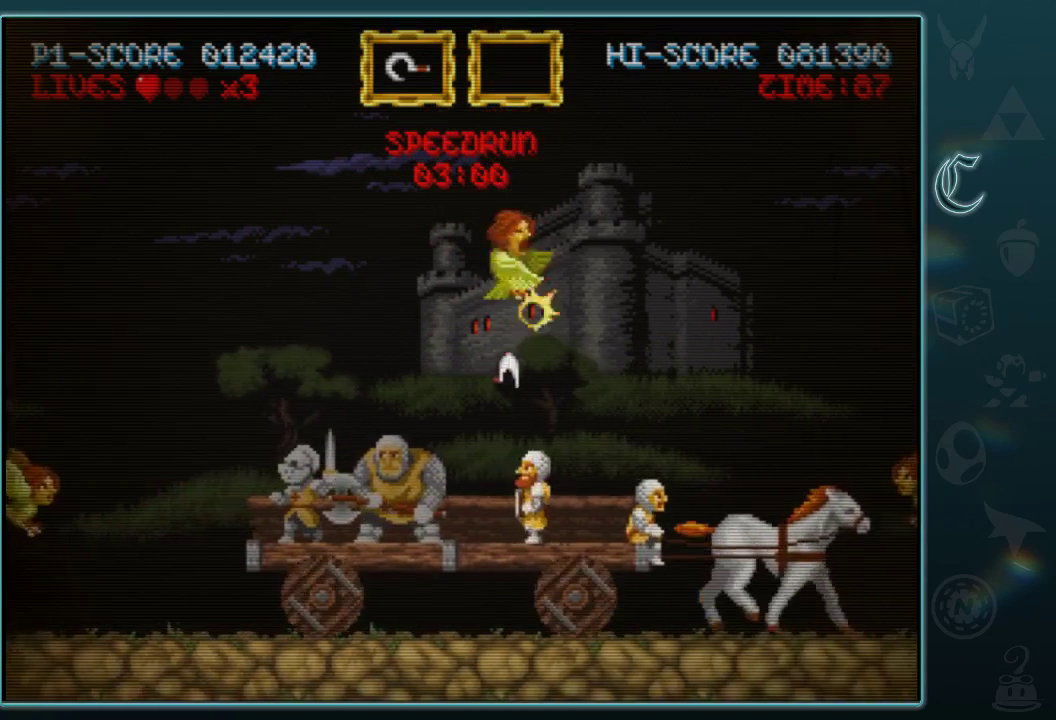
{"buttons": ["A"], "left_stick": "down-left", "events": [[375, "left_stick", "down-left"], [438, "A", "down"]]}
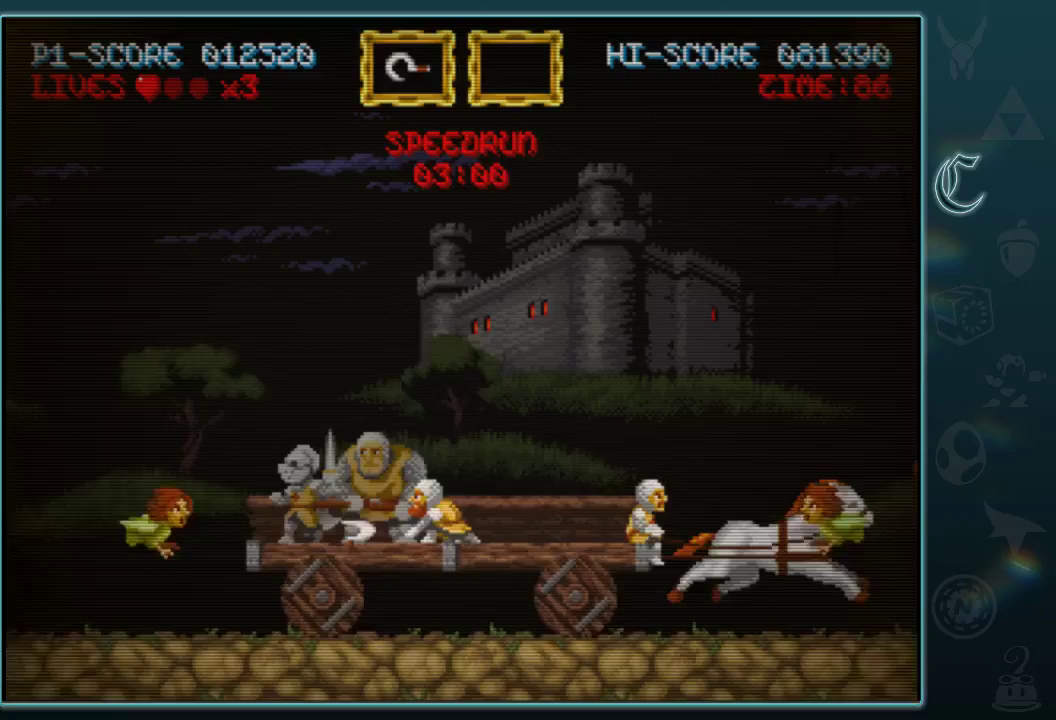
{"buttons": [], "left_stick": "center", "events": [[42, "A", "up"], [62, "left_stick", "right"], [208, "left_stick", "down"], [250, "A", "down"], [333, "A", "up"], [354, "left_stick", "center"]]}
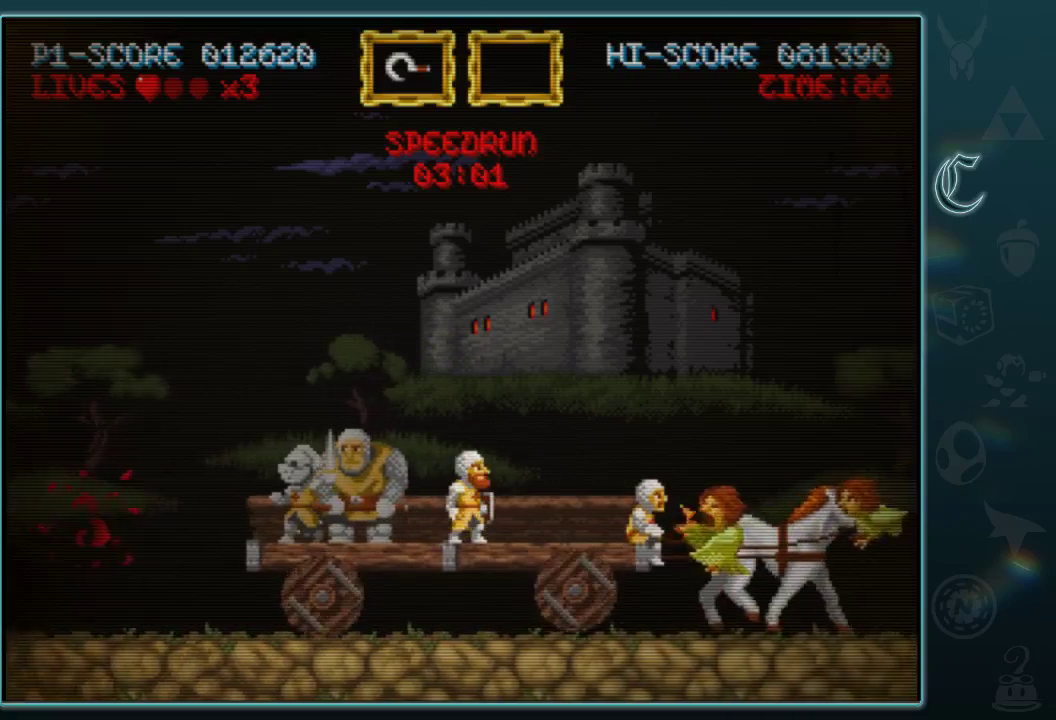
{"buttons": [], "left_stick": "center", "events": [[229, "A", "down"], [229, "left_stick", "down-left"], [312, "A", "up"], [333, "left_stick", "center"]]}
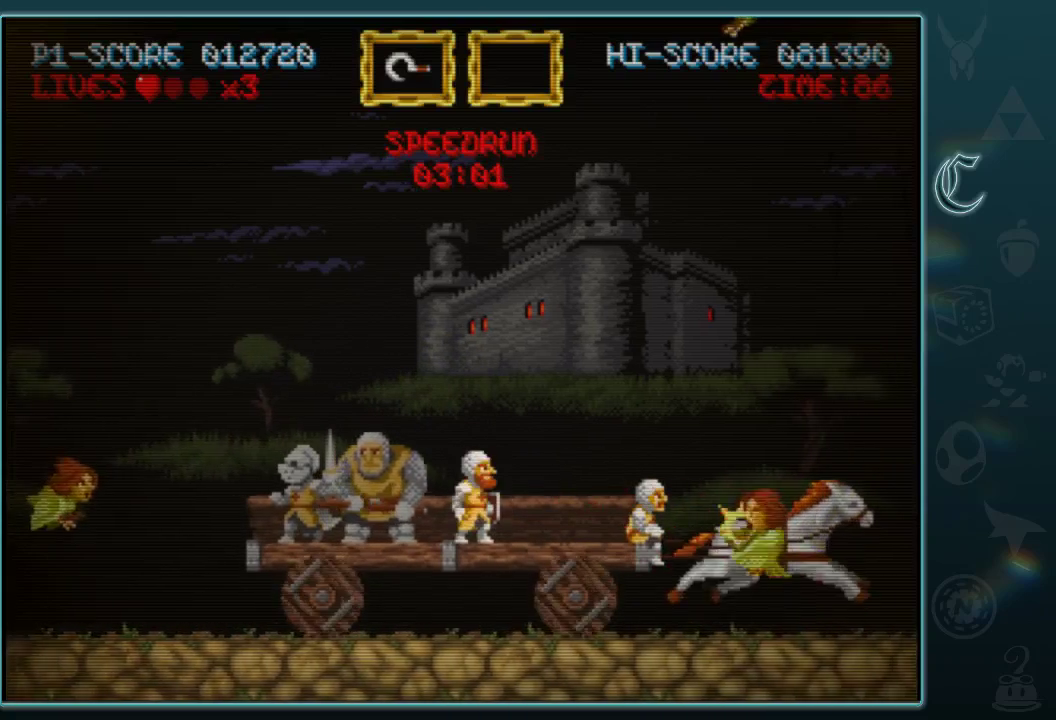
{"buttons": [], "left_stick": "center", "events": [[42, "left_stick", "left"], [250, "left_stick", "down-left"], [292, "A", "down"], [396, "A", "up"], [417, "left_stick", "center"]]}
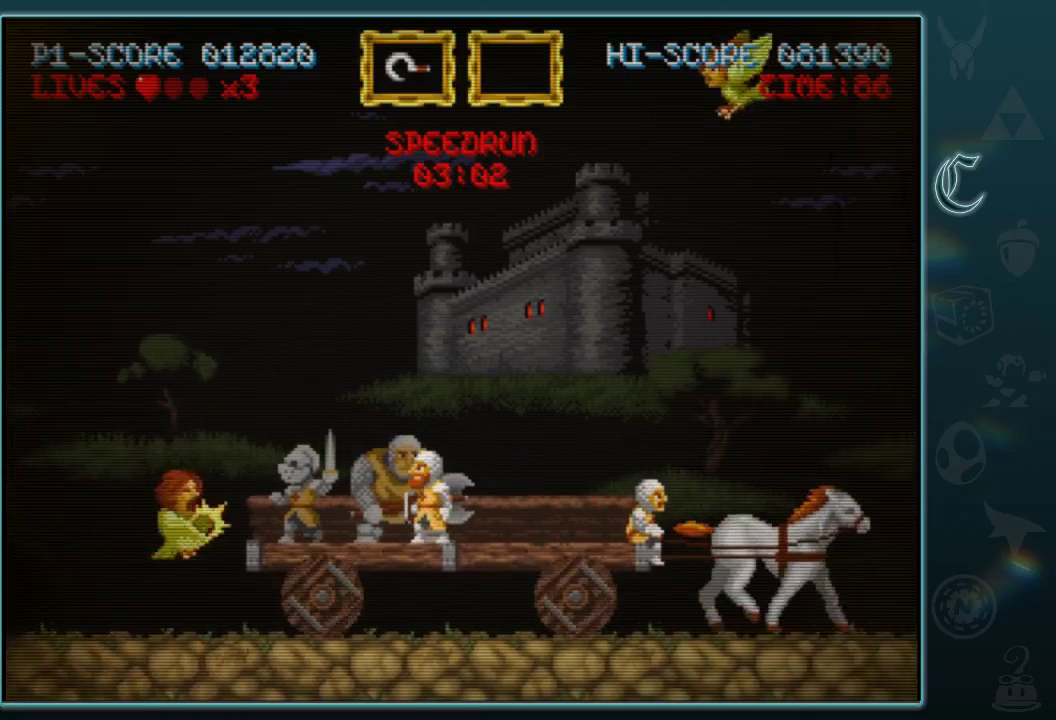
{"buttons": ["B"], "left_stick": "center", "events": [[146, "left_stick", "right"], [250, "left_stick", "center"], [438, "B", "down"]]}
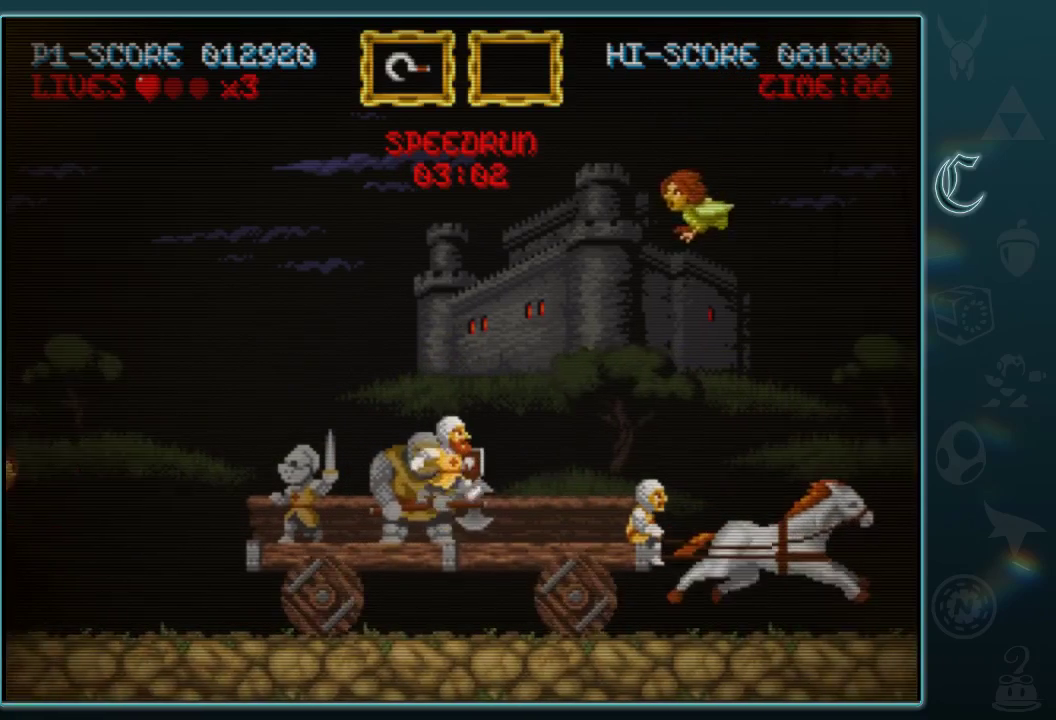
{"buttons": [], "left_stick": "center", "events": [[333, "A", "down"], [354, "B", "up"], [479, "A", "up"]]}
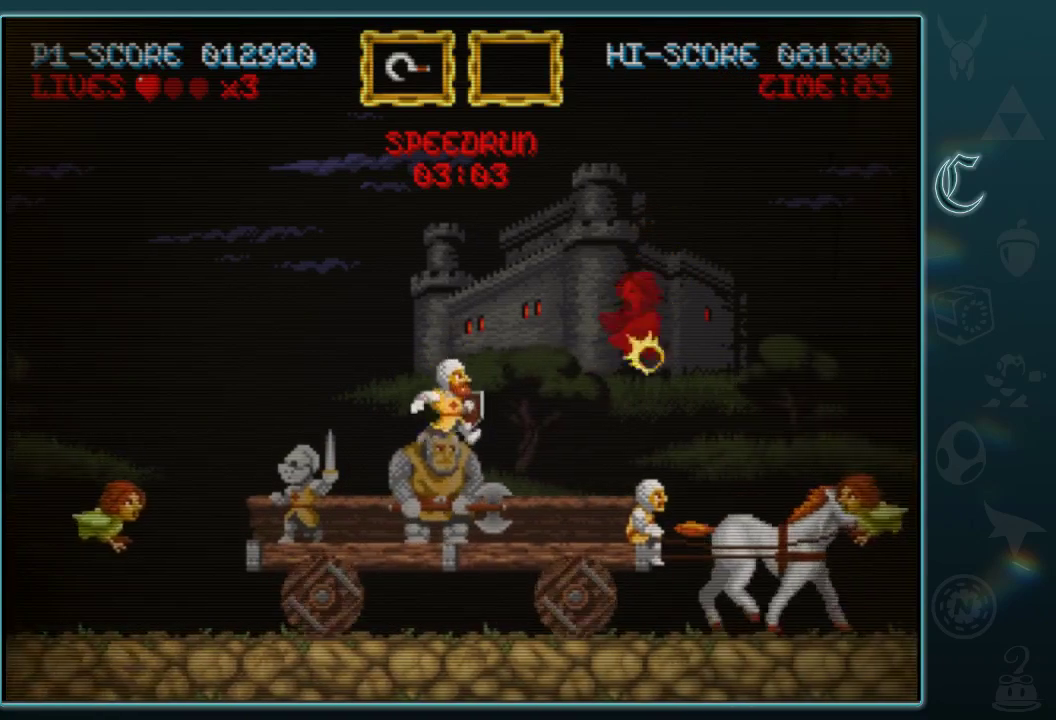
{"buttons": [], "left_stick": "right", "events": [[125, "left_stick", "up-left"], [312, "left_stick", "down-left"], [354, "A", "down"], [417, "A", "up"], [458, "left_stick", "right"]]}
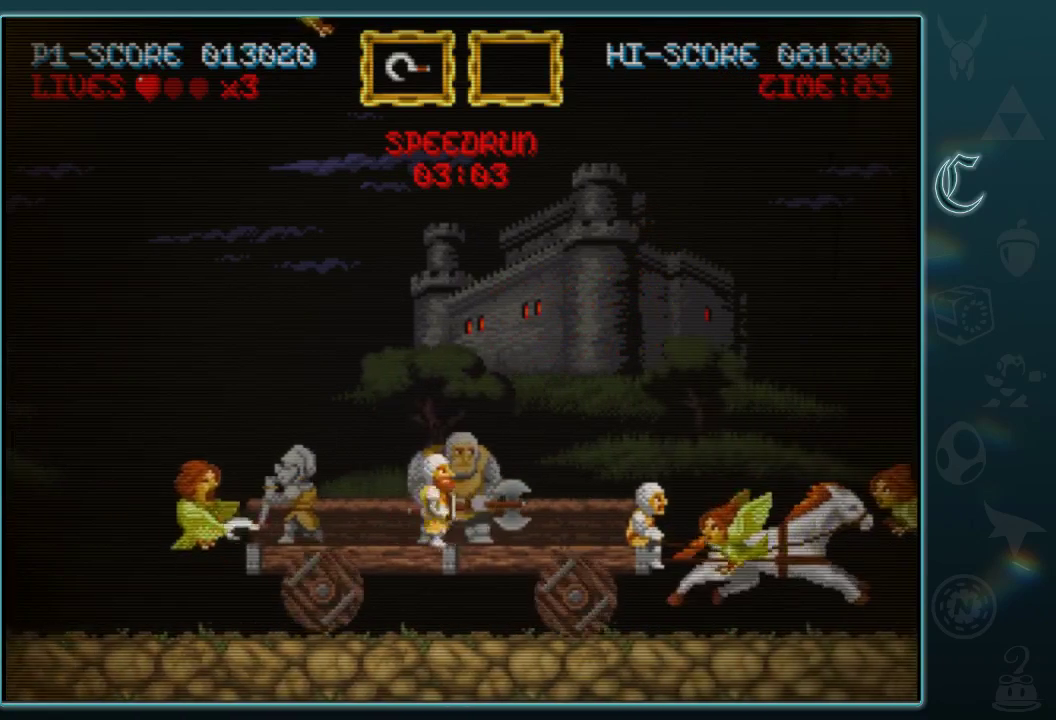
{"buttons": [], "left_stick": "down", "events": [[104, "left_stick", "down"], [125, "A", "down"], [229, "A", "up"], [250, "left_stick", "center"], [479, "left_stick", "down"]]}
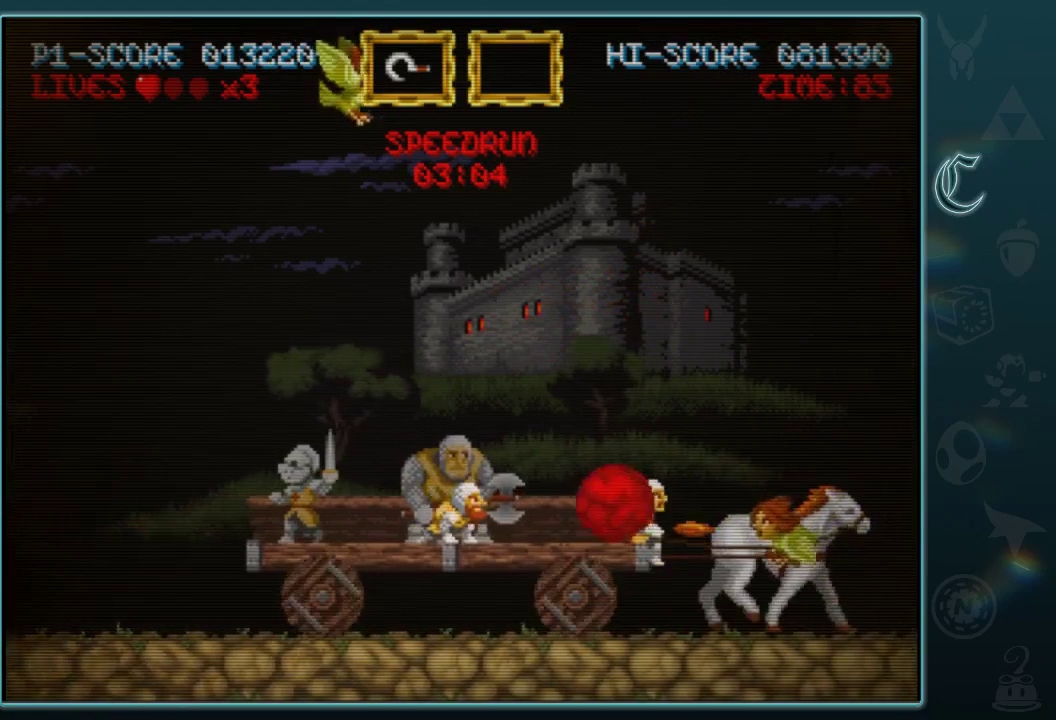
{"buttons": ["A"], "left_stick": "up", "events": [[42, "A", "down"], [146, "A", "up"], [167, "left_stick", "center"], [271, "left_stick", "up-left"], [479, "left_stick", "up"], [500, "A", "down"]]}
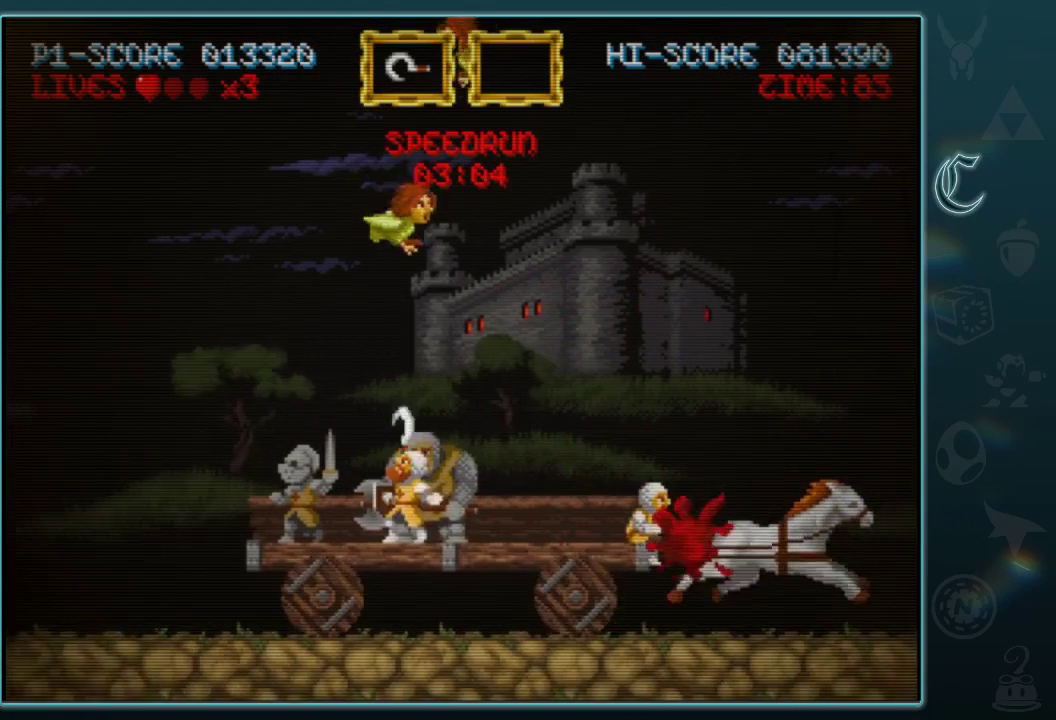
{"buttons": [], "left_stick": "right", "events": [[104, "A", "up"], [146, "left_stick", "center"], [292, "left_stick", "right"]]}
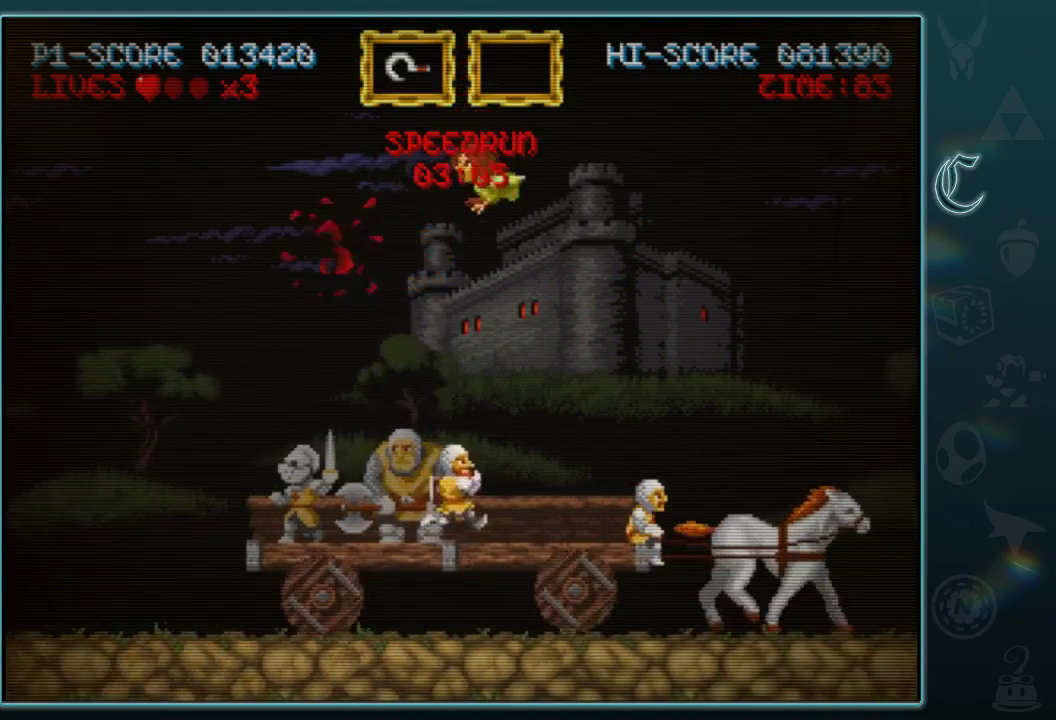
{"buttons": [], "left_stick": "left", "events": [[167, "A", "down"], [188, "left_stick", "up"], [271, "A", "up"], [292, "left_stick", "left"]]}
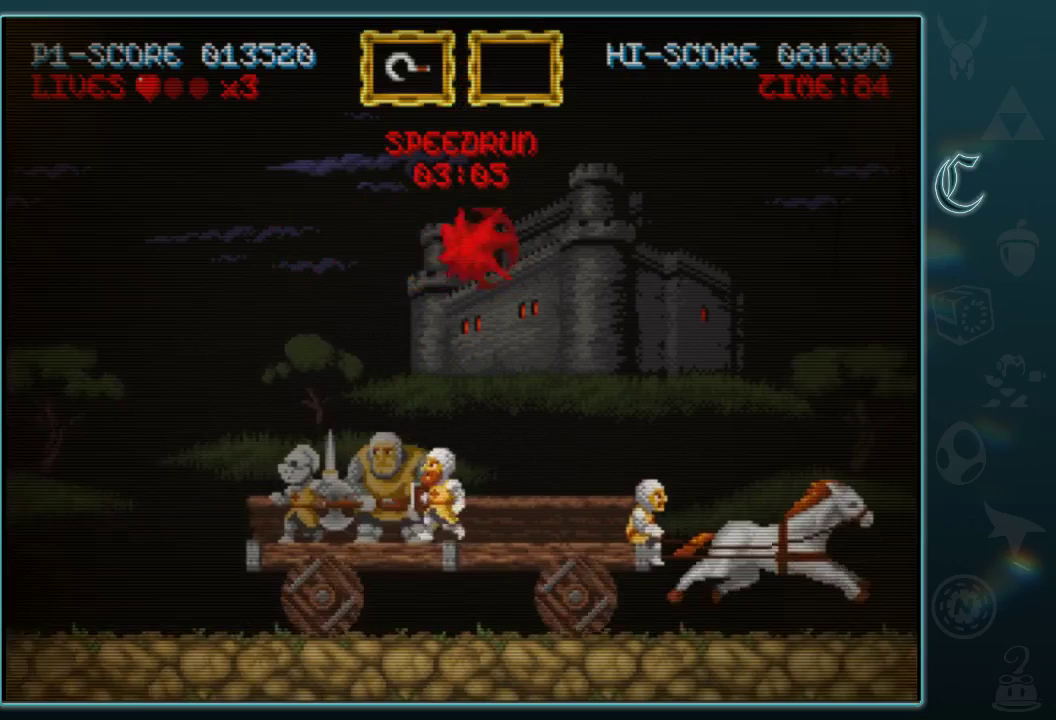
{"buttons": [], "left_stick": "center", "events": [[167, "left_stick", "center"]]}
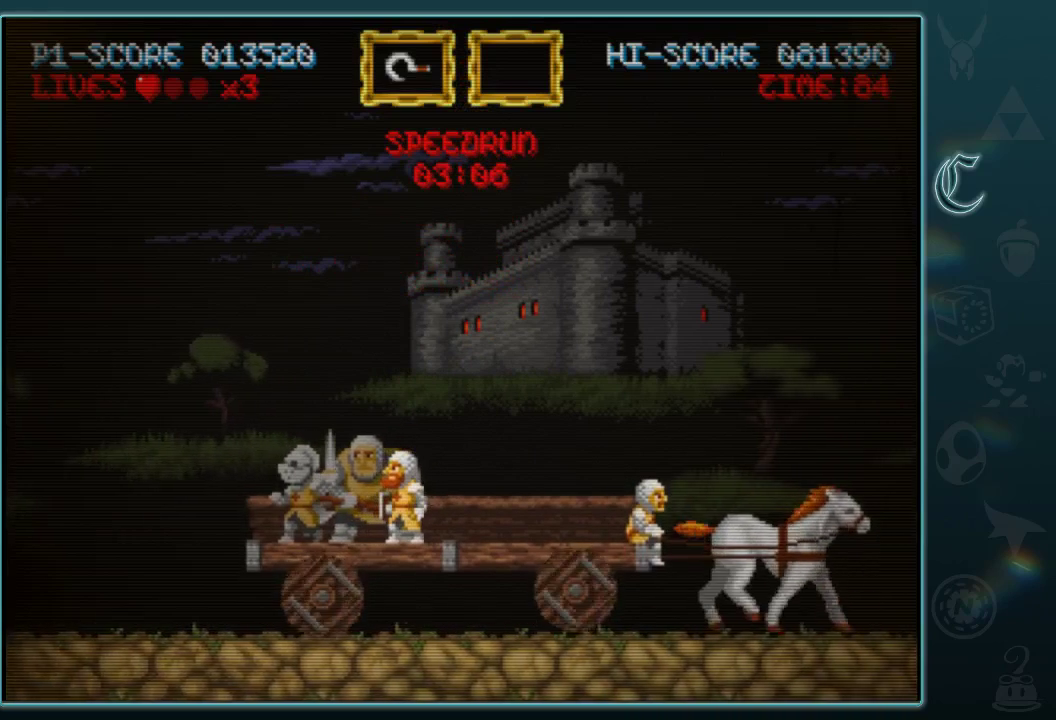
{"buttons": [], "left_stick": "center", "events": []}
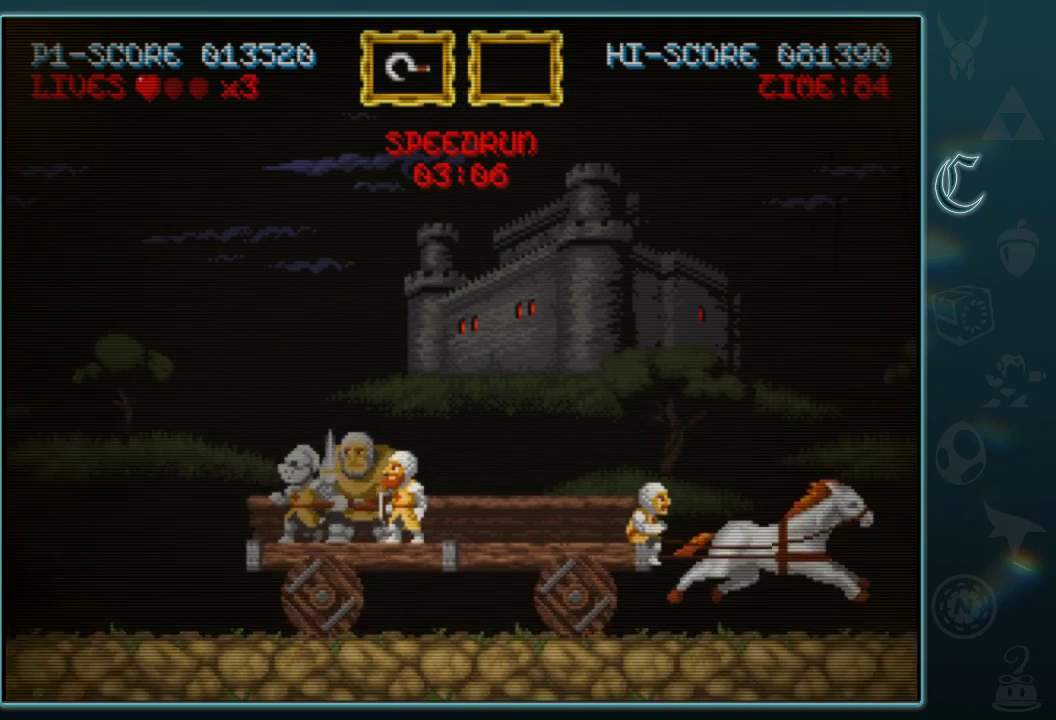
{"buttons": [], "left_stick": "center", "events": []}
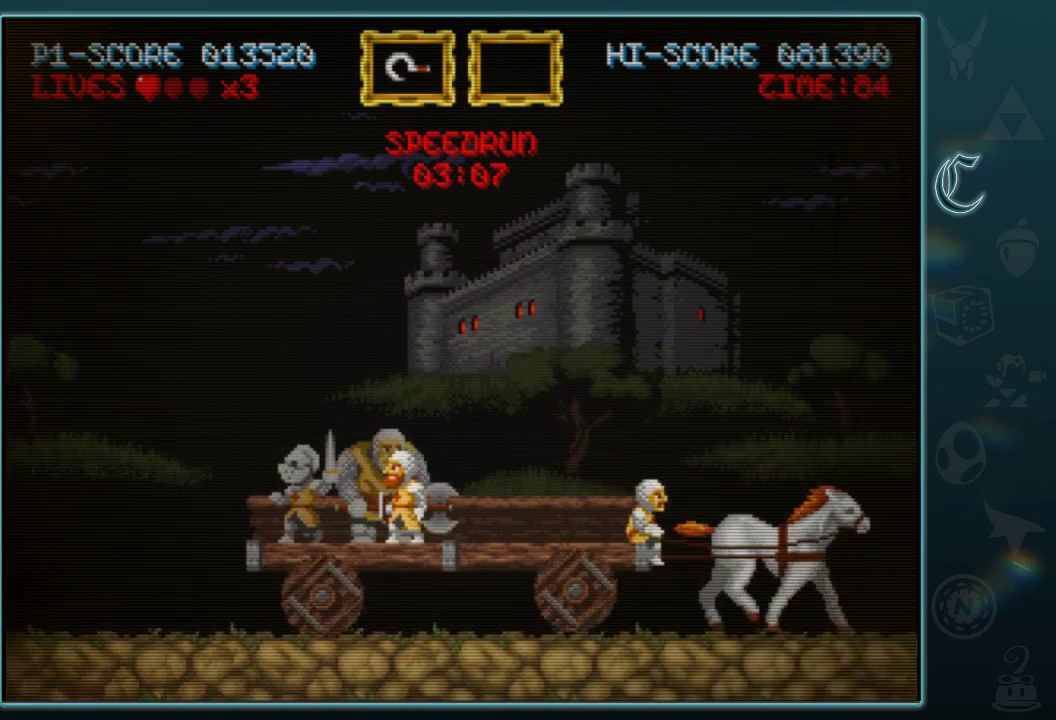
{"buttons": [], "left_stick": "center", "events": []}
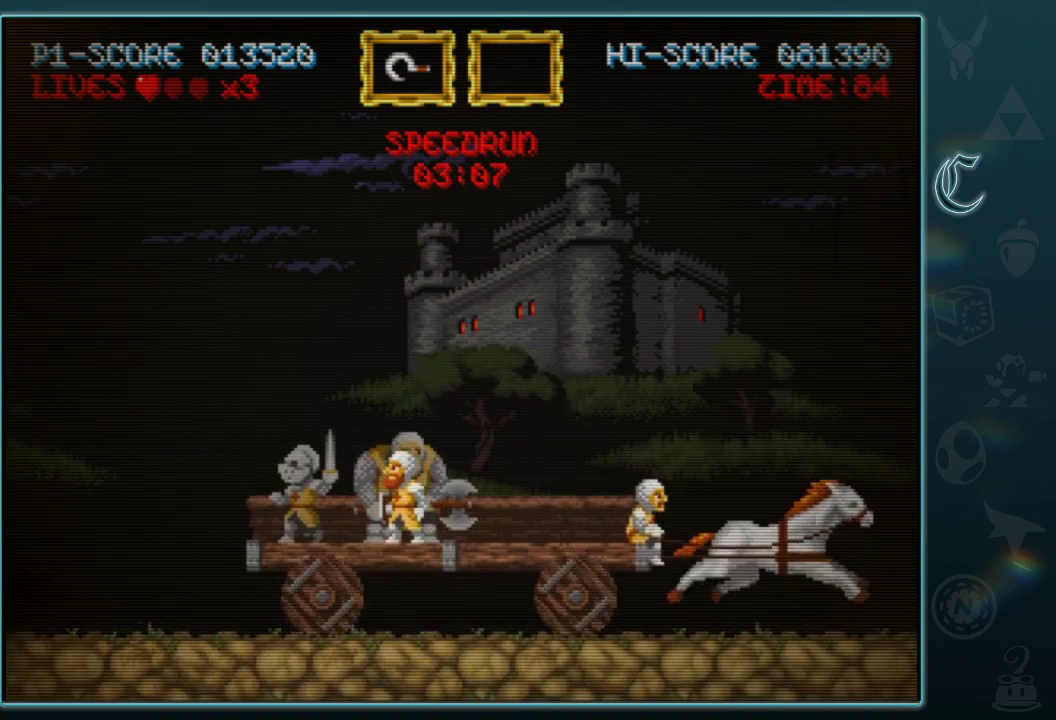
{"buttons": [], "left_stick": "up-left", "events": [[167, "left_stick", "up-left"]]}
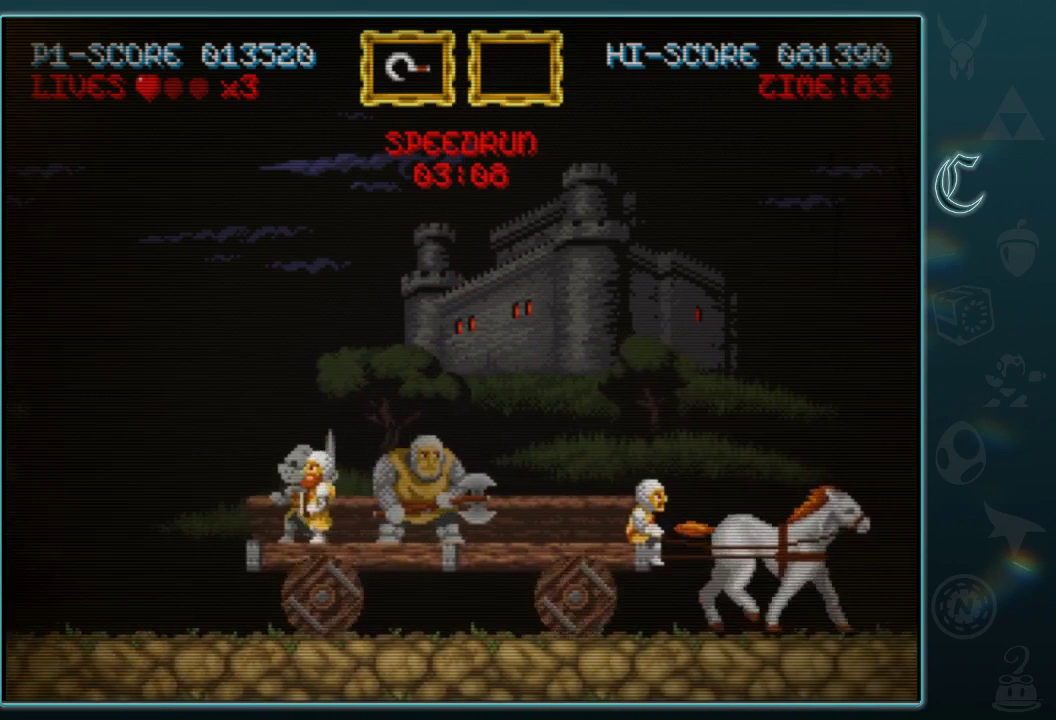
{"buttons": [], "left_stick": "center", "events": [[42, "left_stick", "center"]]}
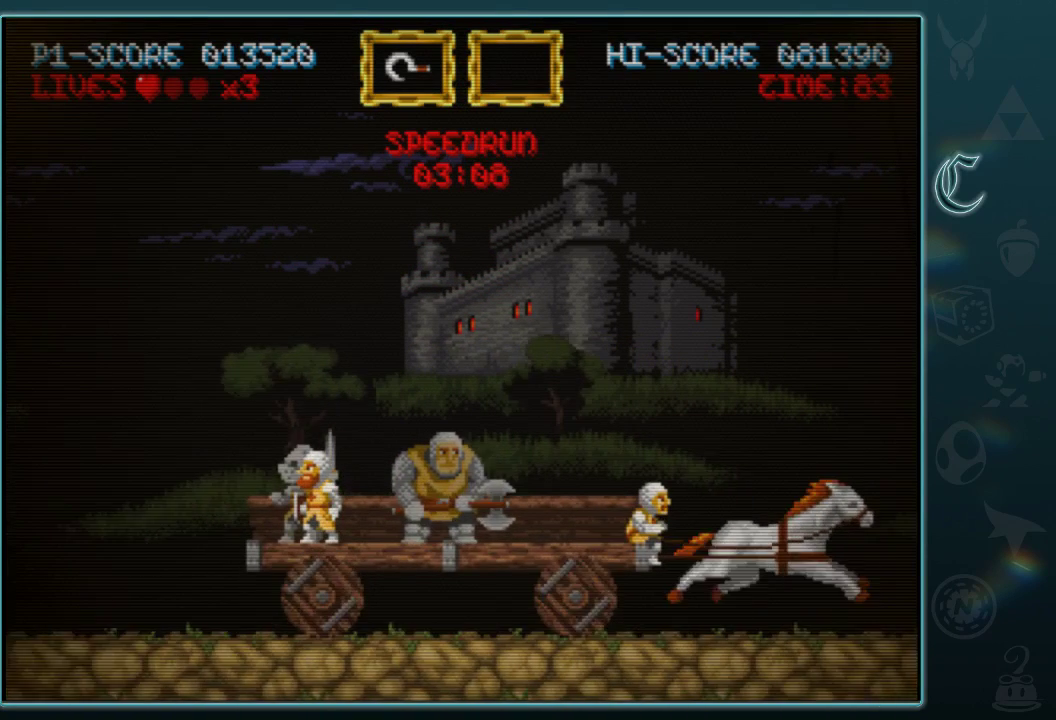
{"buttons": [], "left_stick": "center", "events": []}
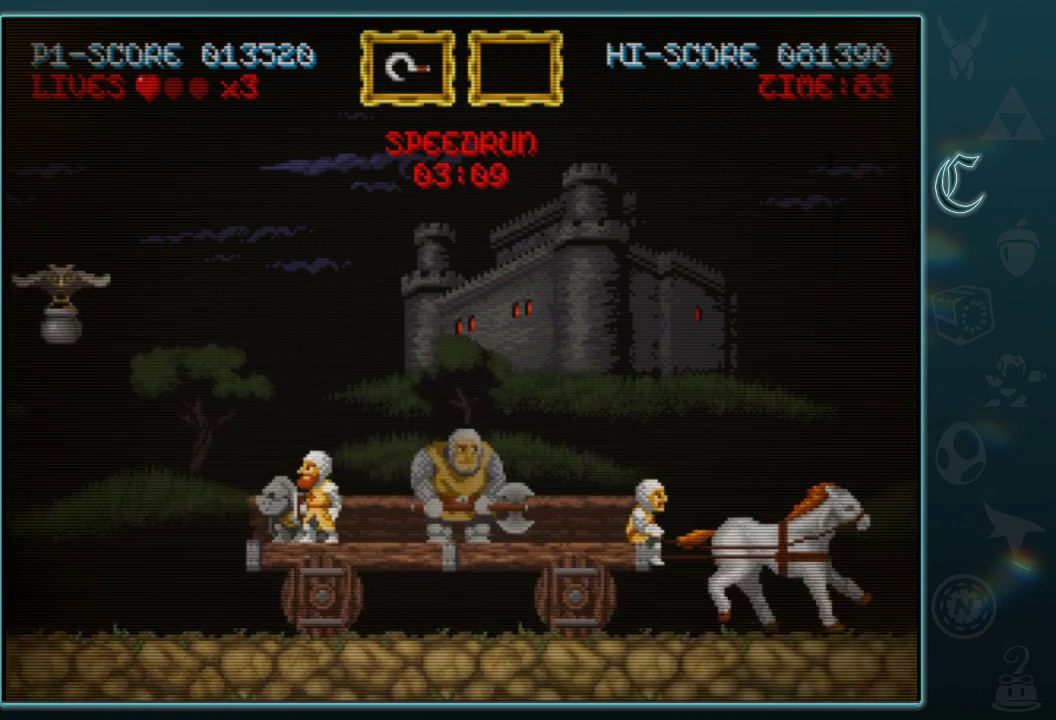
{"buttons": [], "left_stick": "center", "events": [[375, "left_stick", "up-left"], [500, "left_stick", "center"]]}
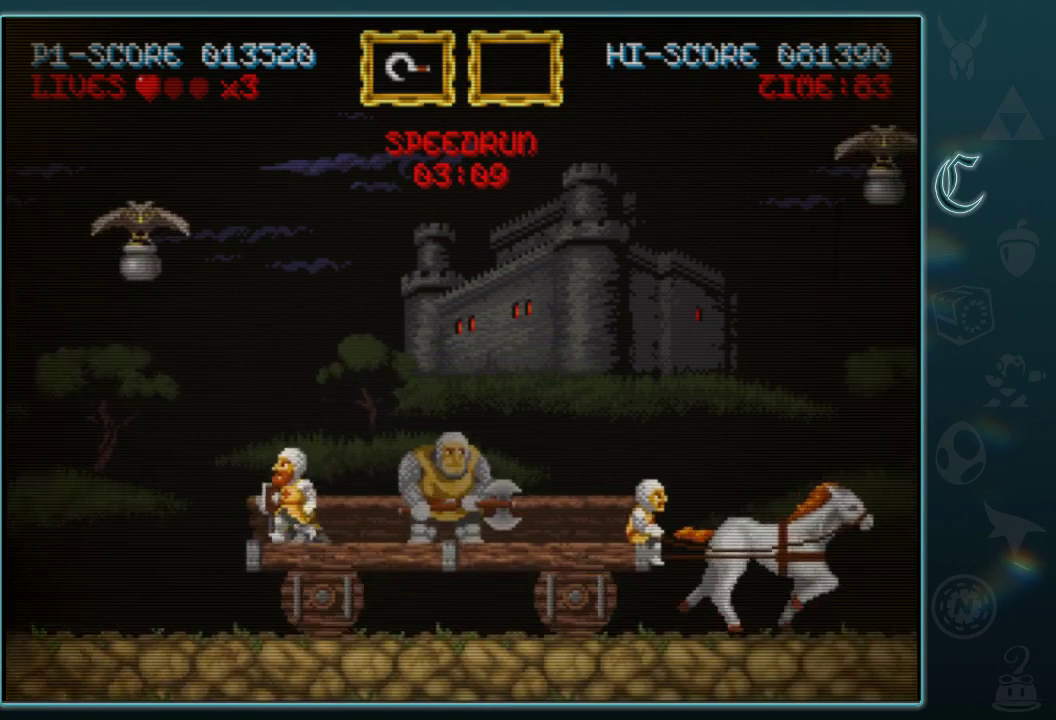
{"buttons": [], "left_stick": "center", "events": []}